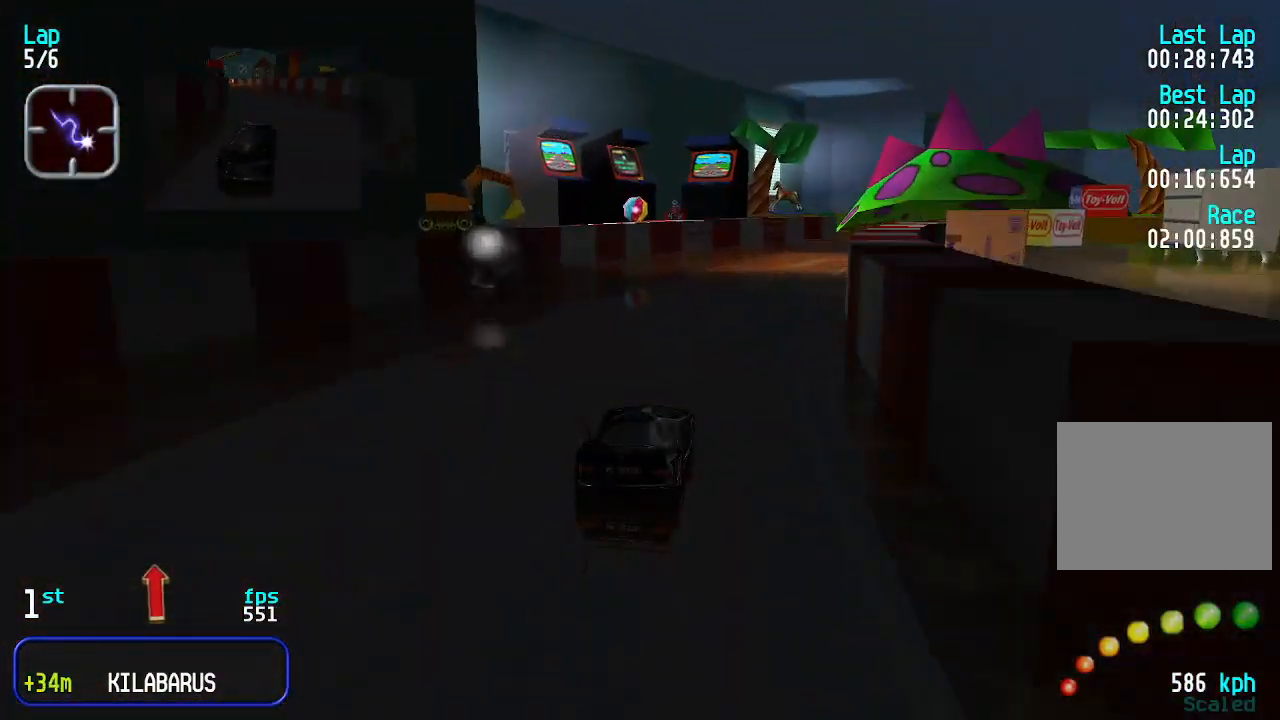
Gameplay with keyboard; each line is a JSON object with the keys held at the frame after it. "events" lists presses ("down") and releases ("up") of "down", "left", "right" and "up" between this image and that frame as [ms after this image, input, new state], when the widget could be followed in between. No other keys are recorded. Mouse input is not recorded.
{"keys": ["up"], "events": [[100, "right", "down"], [167, "right", "up"], [233, "right", "down"], [300, "right", "up"], [400, "right", "down"], [467, "right", "up"]]}
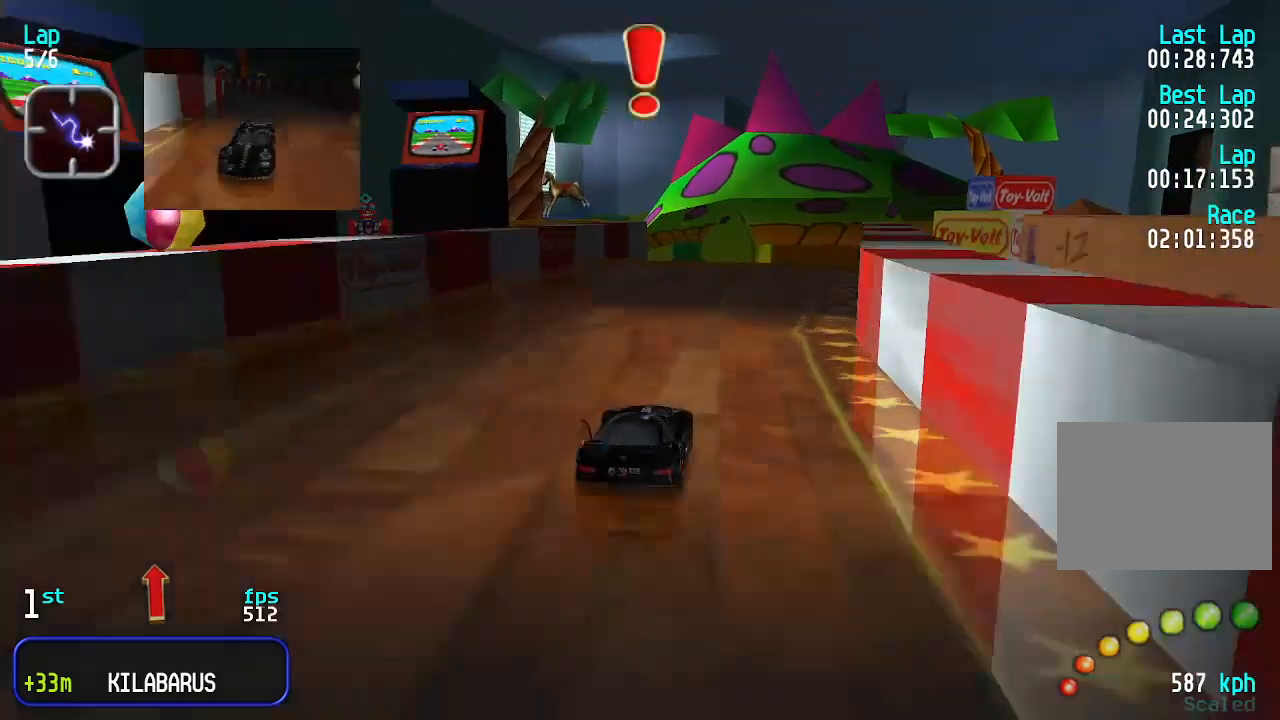
{"keys": ["up"], "events": [[33, "right", "down"], [100, "right", "up"]]}
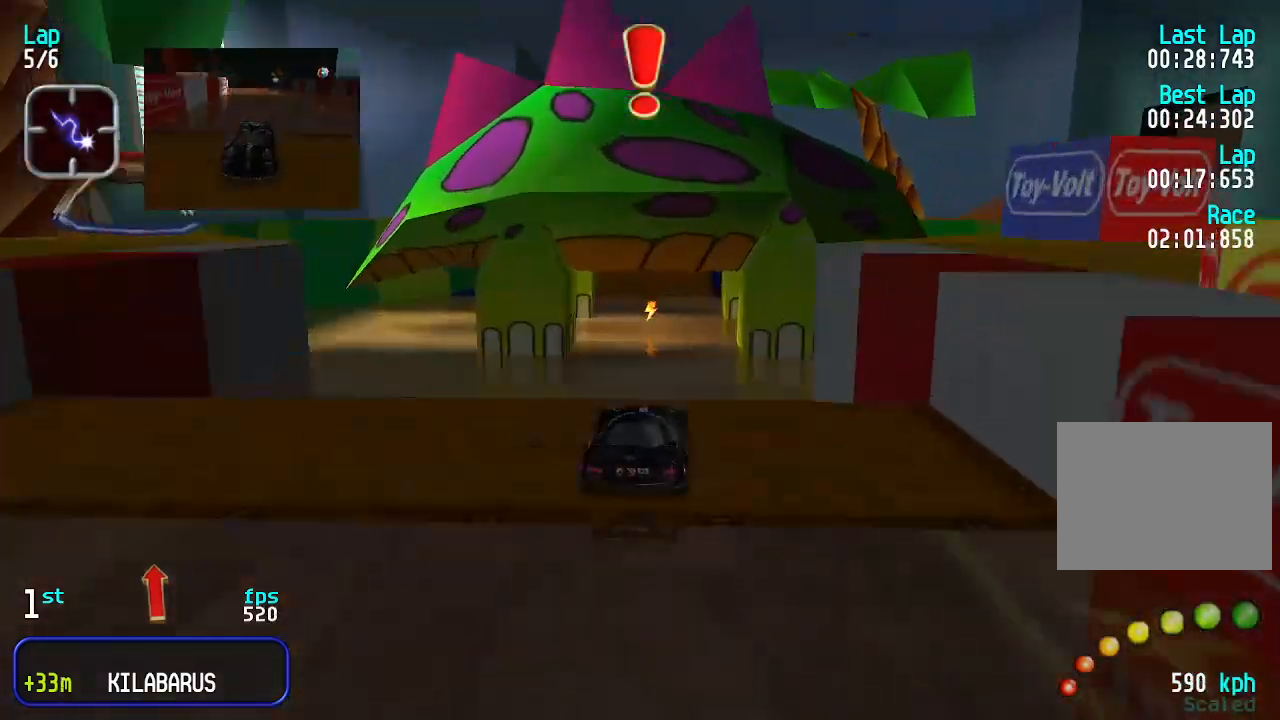
{"keys": ["up"], "events": []}
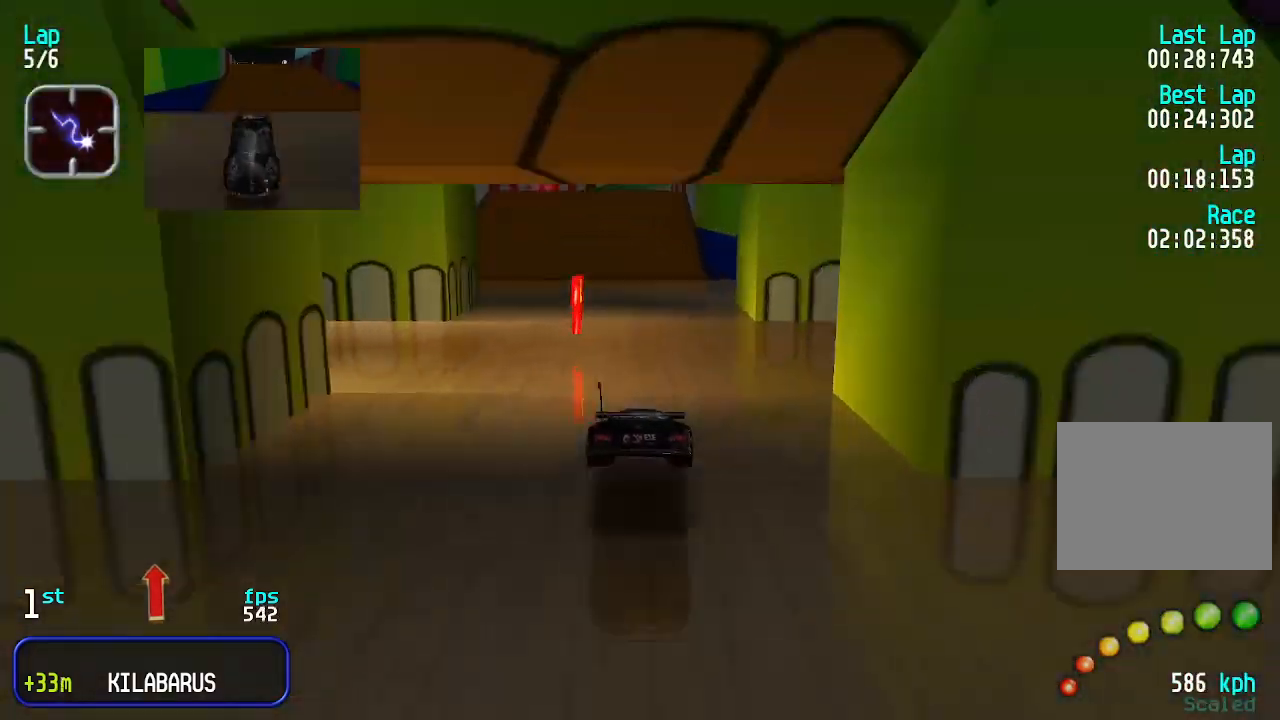
{"keys": ["up"], "events": [[267, "left", "down"], [333, "left", "up"]]}
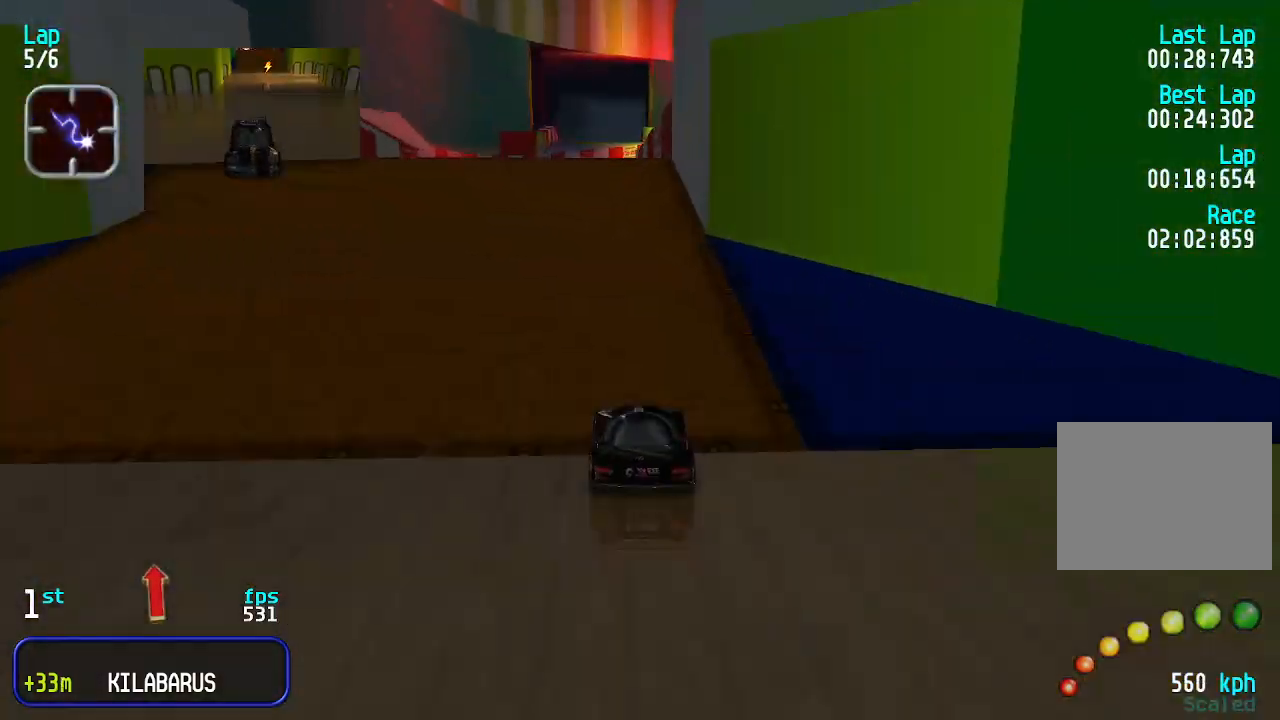
{"keys": ["up"], "events": []}
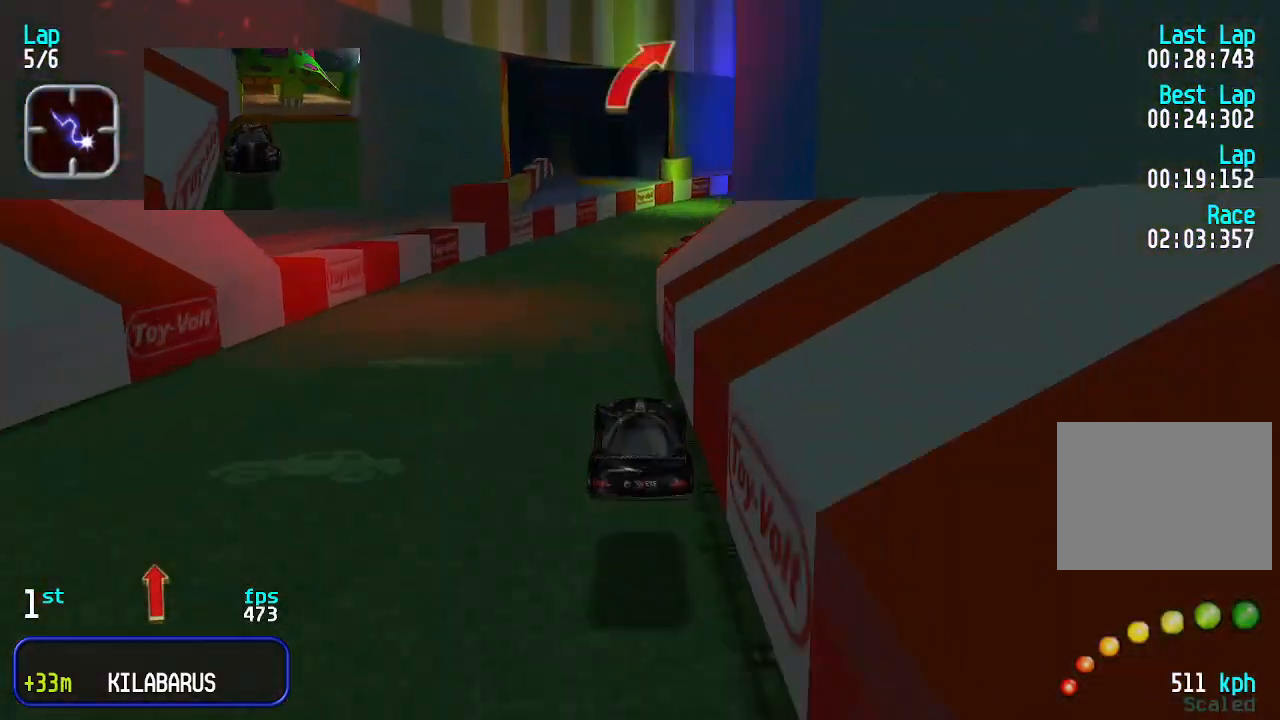
{"keys": ["up"], "events": []}
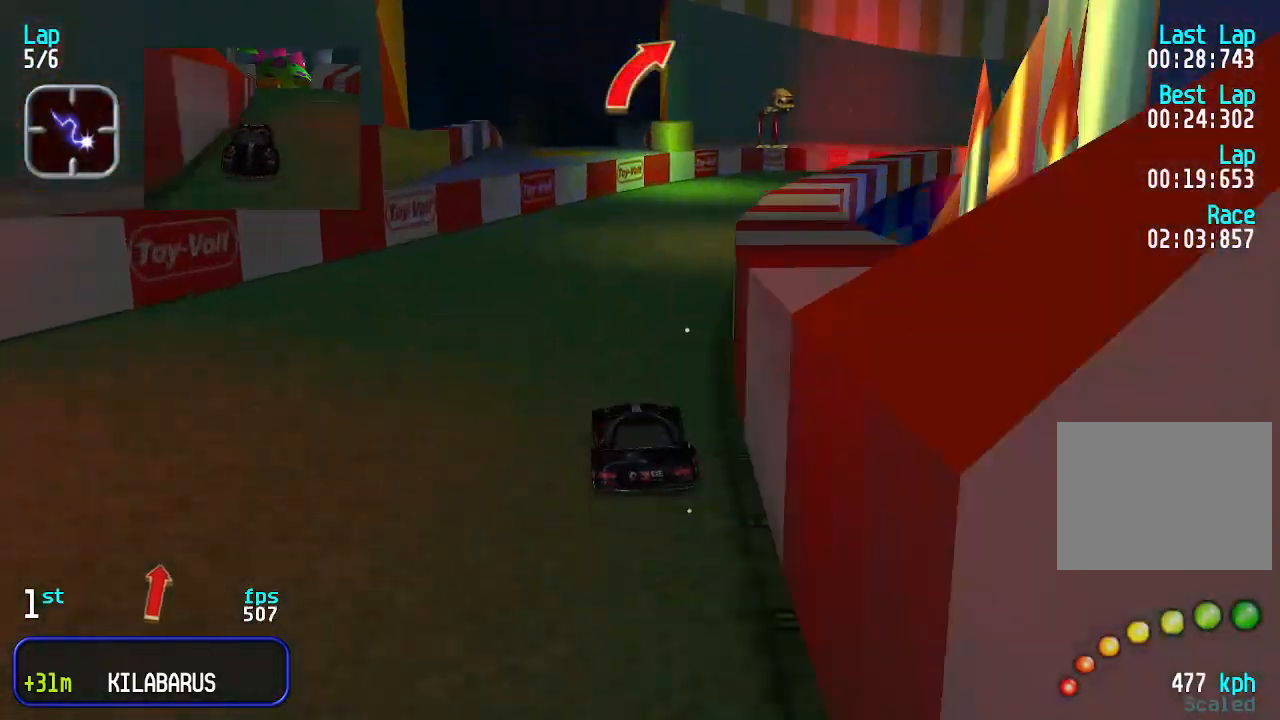
{"keys": ["up"], "events": [[33, "right", "down"], [133, "right", "up"], [200, "right", "down"], [300, "right", "up"], [367, "right", "down"], [467, "right", "up"]]}
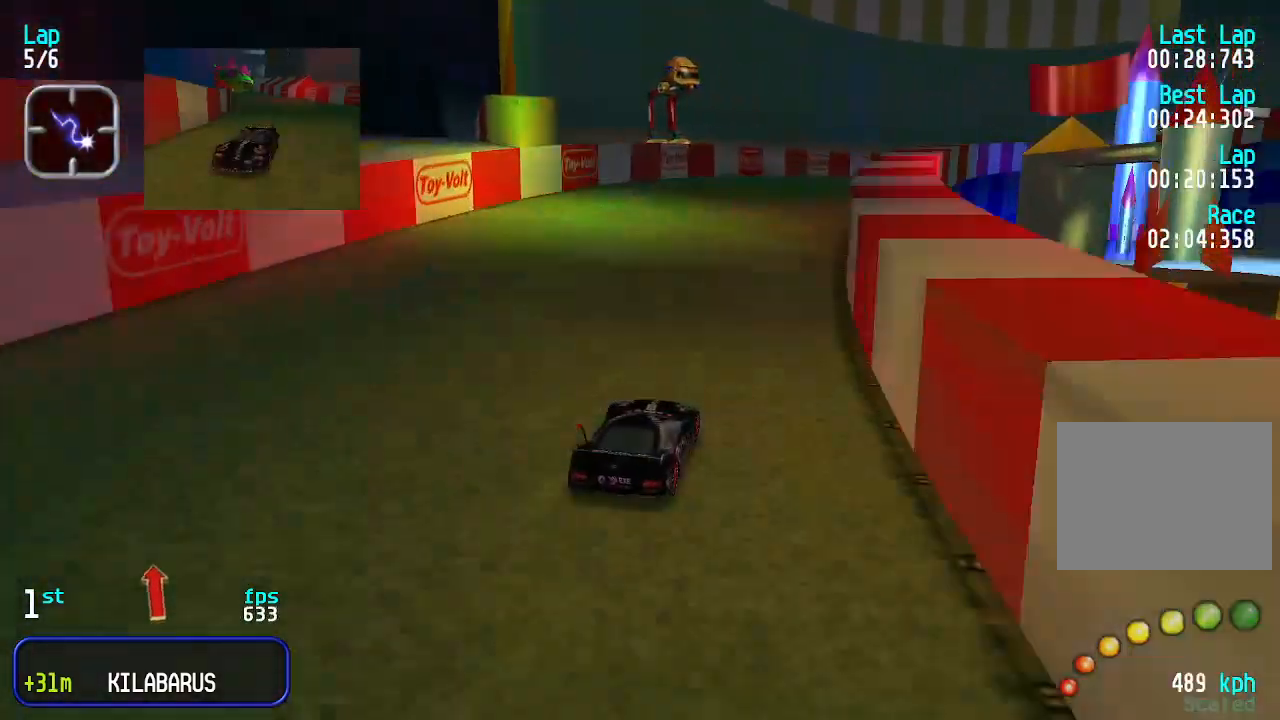
{"keys": ["up"], "events": [[67, "right", "down"], [100, "right", "up"]]}
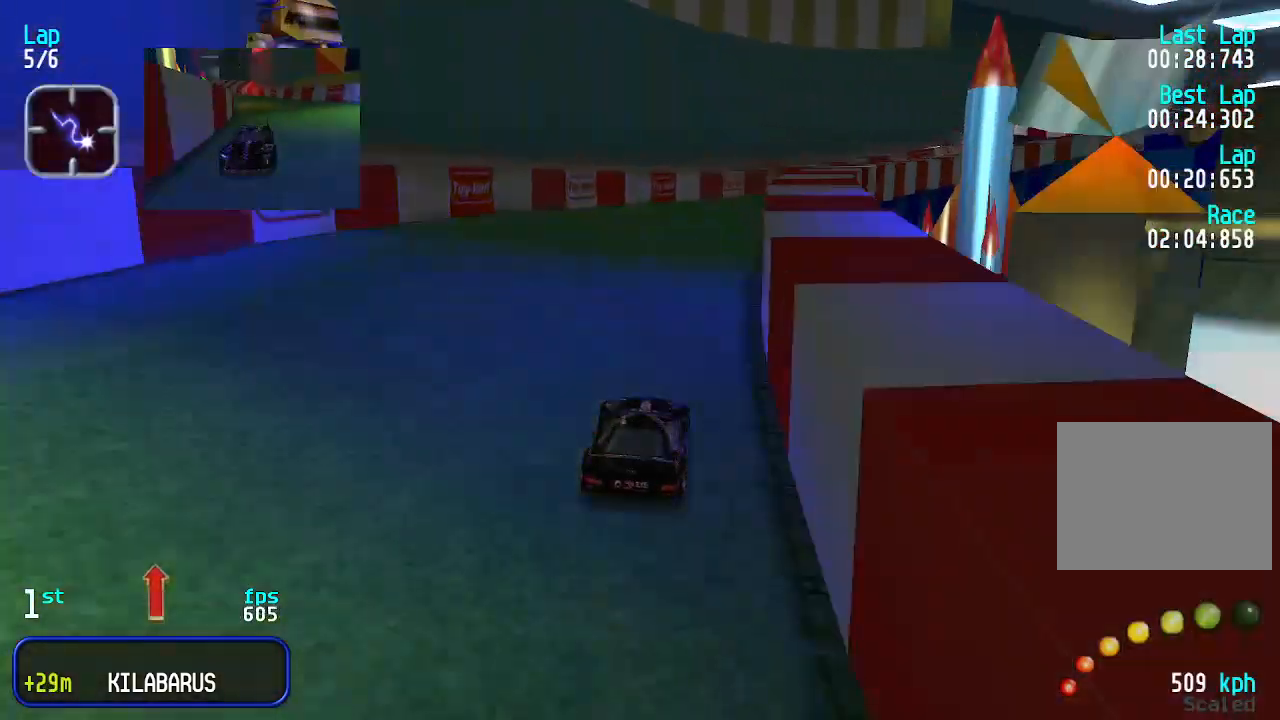
{"keys": ["up"], "events": [[67, "right", "down"], [100, "right", "up"], [200, "right", "down"], [300, "right", "up"], [400, "right", "down"], [433, "right", "up"]]}
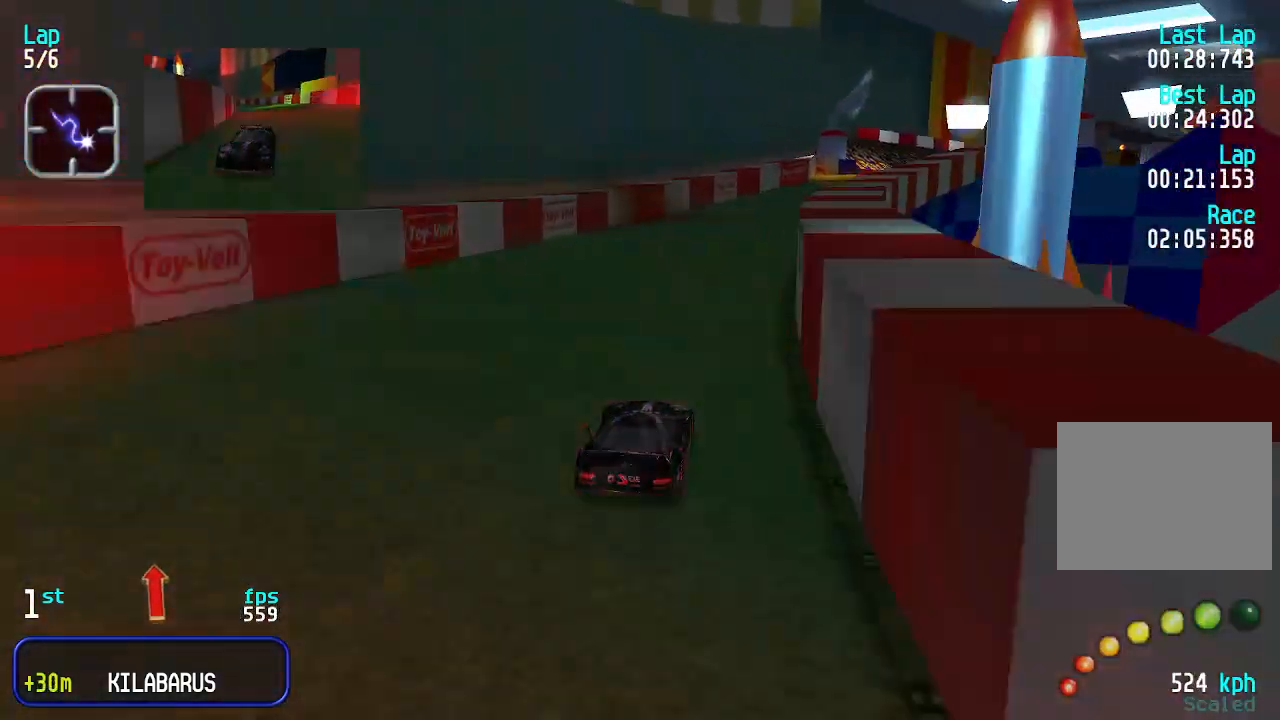
{"keys": ["up"], "events": [[33, "right", "down"], [133, "right", "up"], [233, "right", "down"], [267, "right", "up"], [367, "right", "down"], [433, "right", "up"]]}
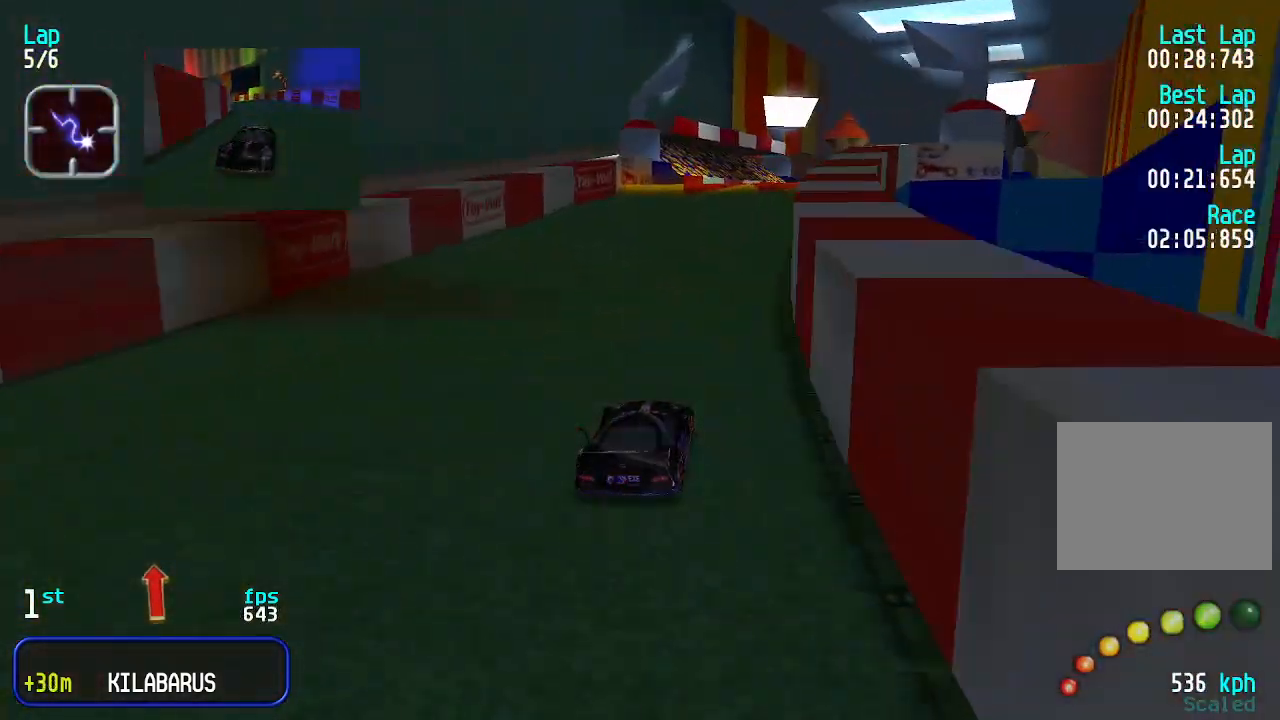
{"keys": ["up"], "events": [[67, "right", "down"], [100, "right", "up"], [367, "right", "down"], [400, "right", "up"]]}
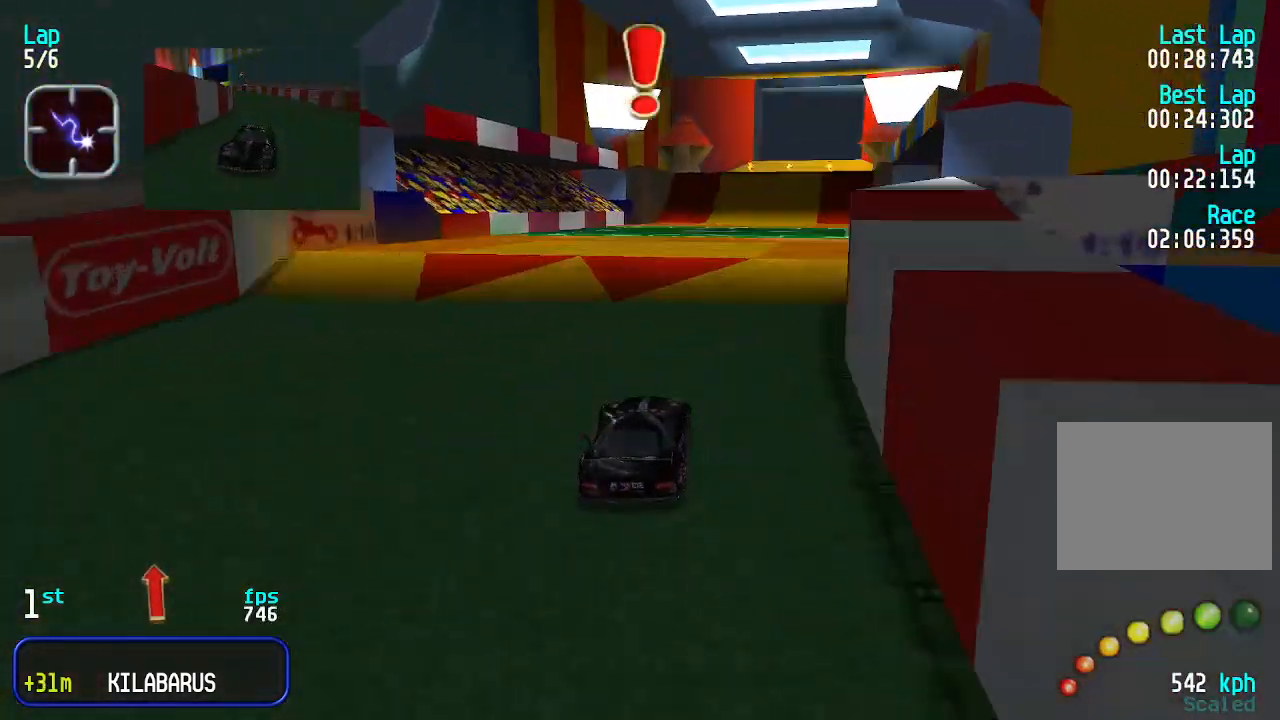
{"keys": ["up"], "events": []}
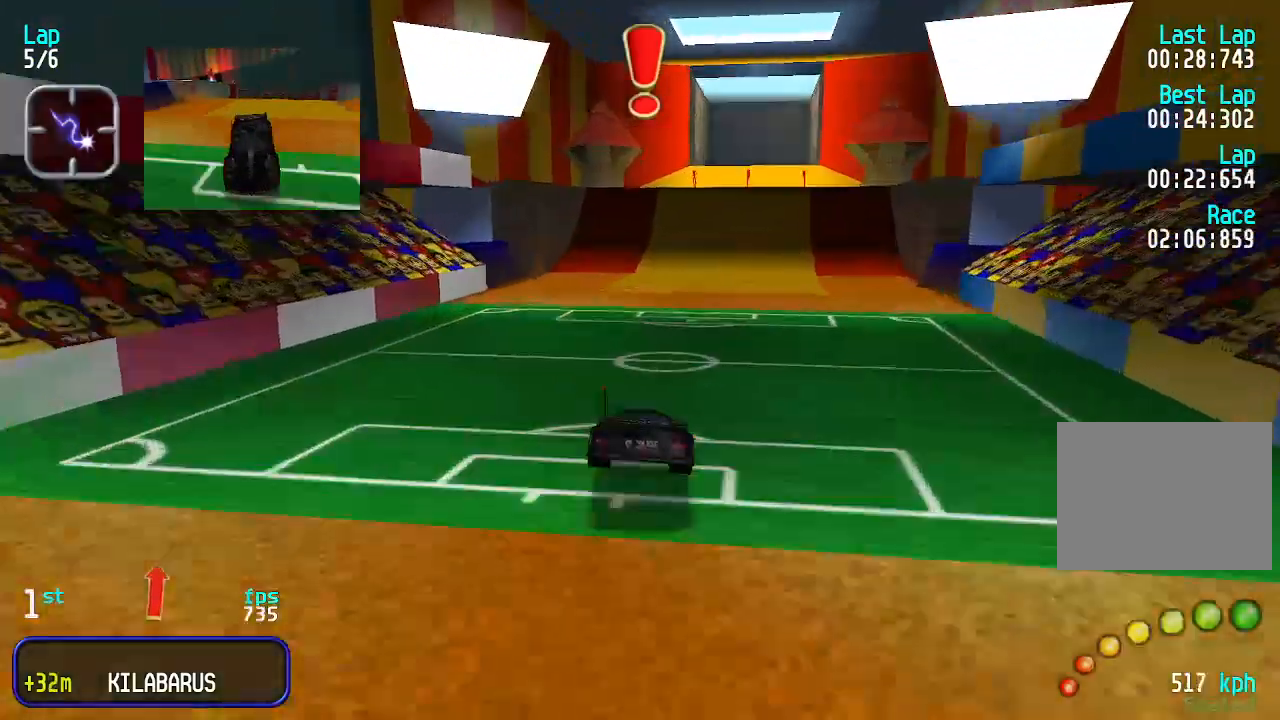
{"keys": ["up"], "events": [[133, "right", "down"], [200, "right", "up"]]}
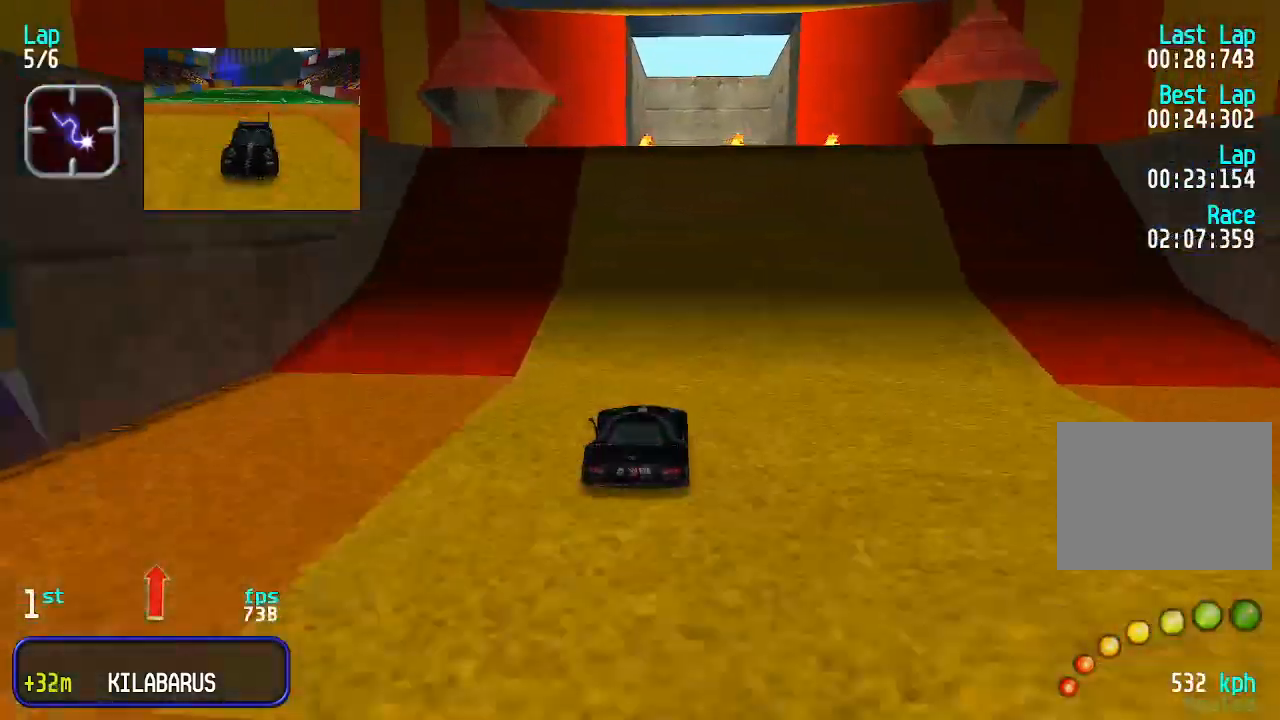
{"keys": ["up"], "events": []}
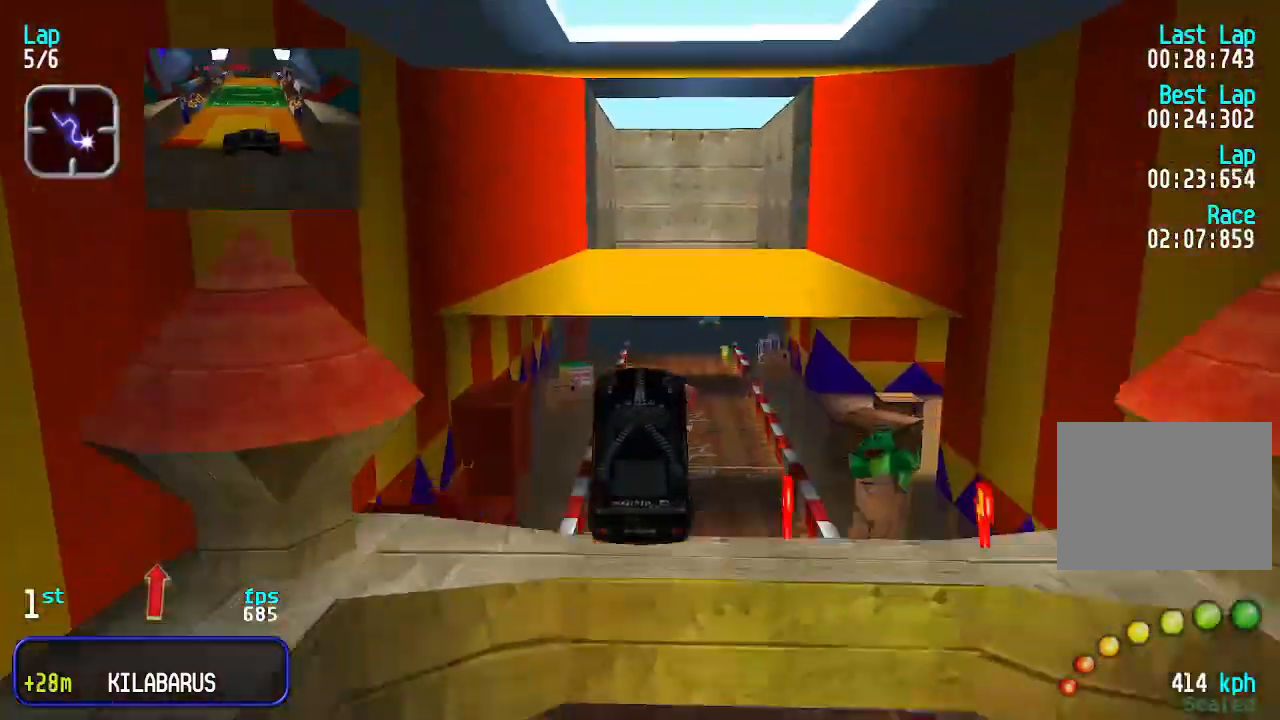
{"keys": ["up"], "events": []}
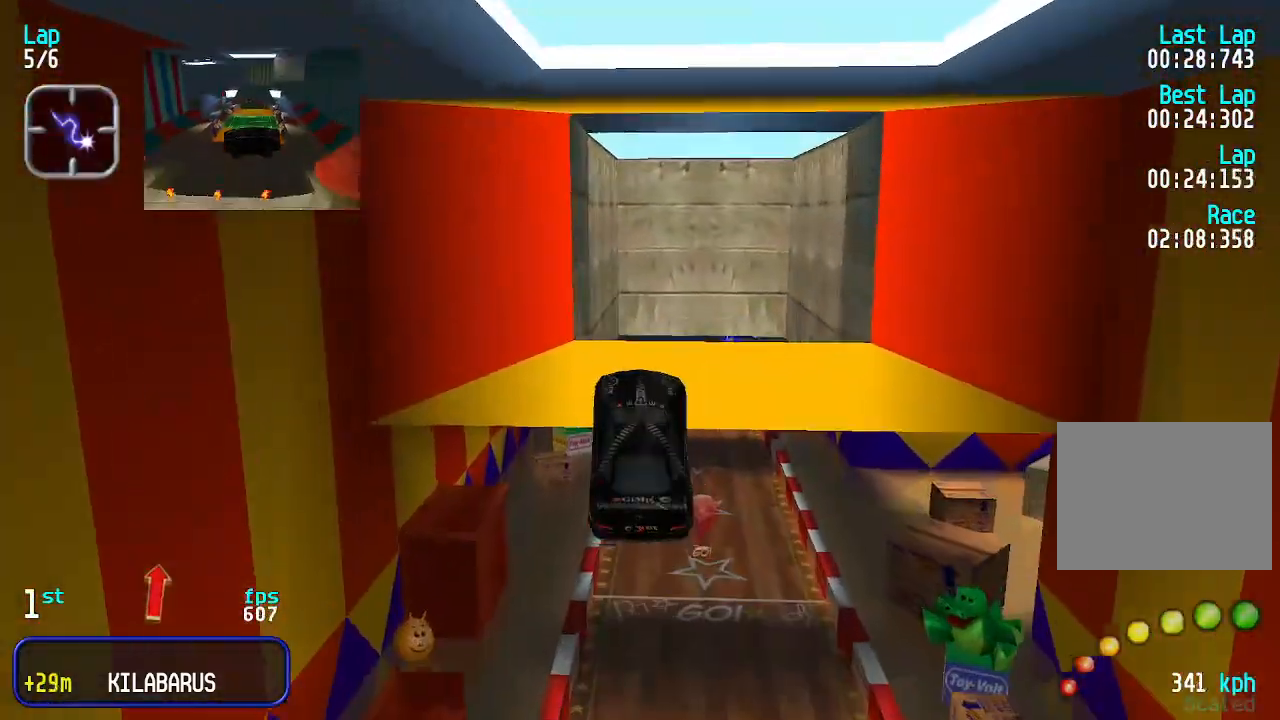
{"keys": ["up"], "events": []}
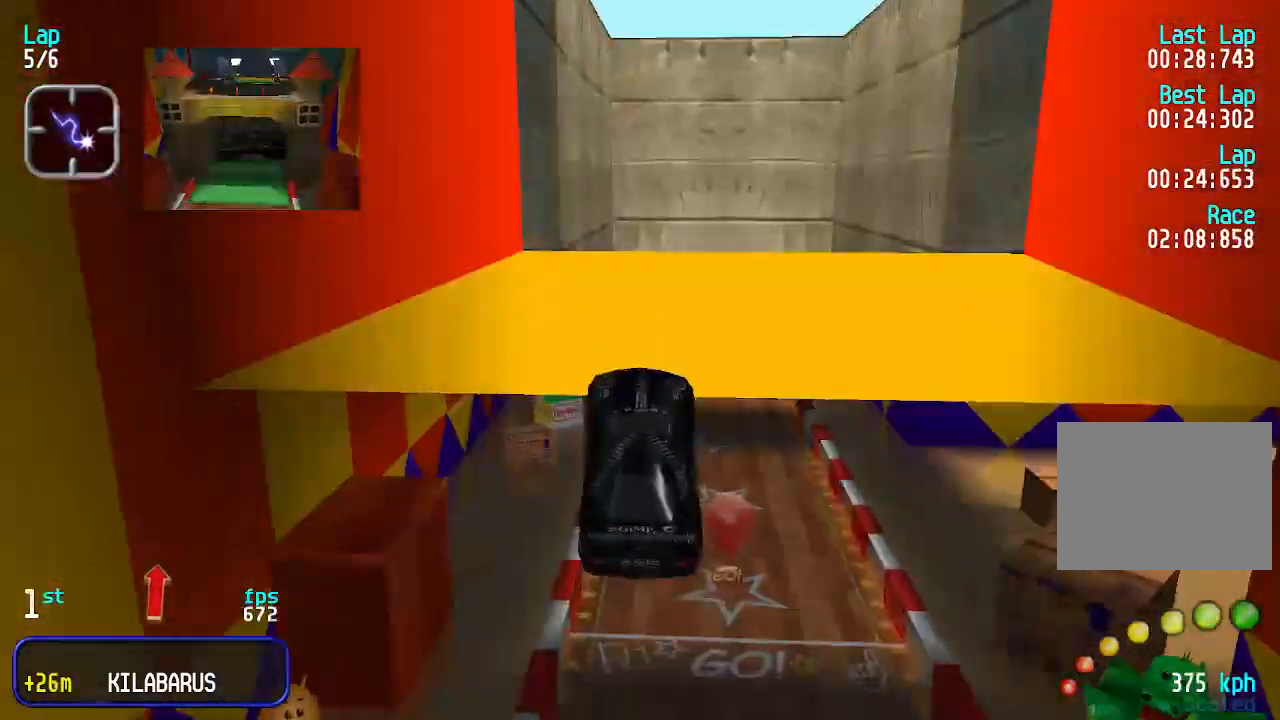
{"keys": ["up"], "events": []}
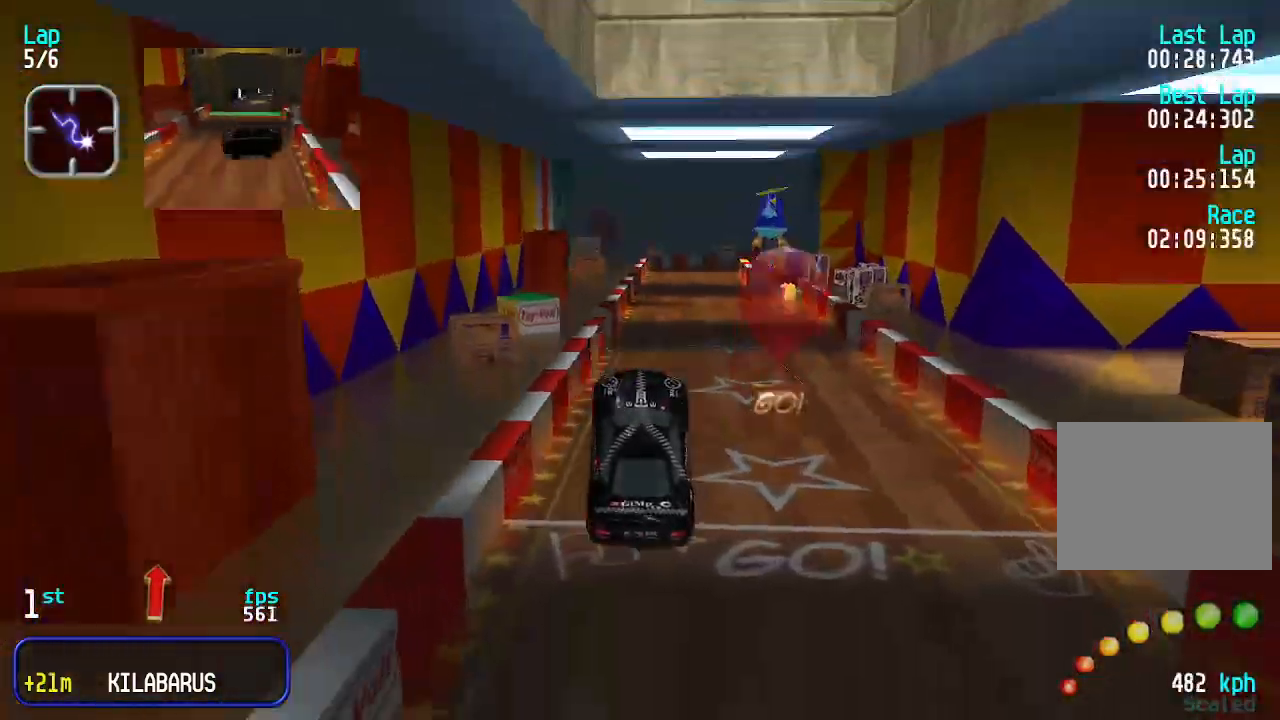
{"keys": ["right", "up"], "events": [[267, "left", "down"], [367, "left", "up"], [500, "right", "down"]]}
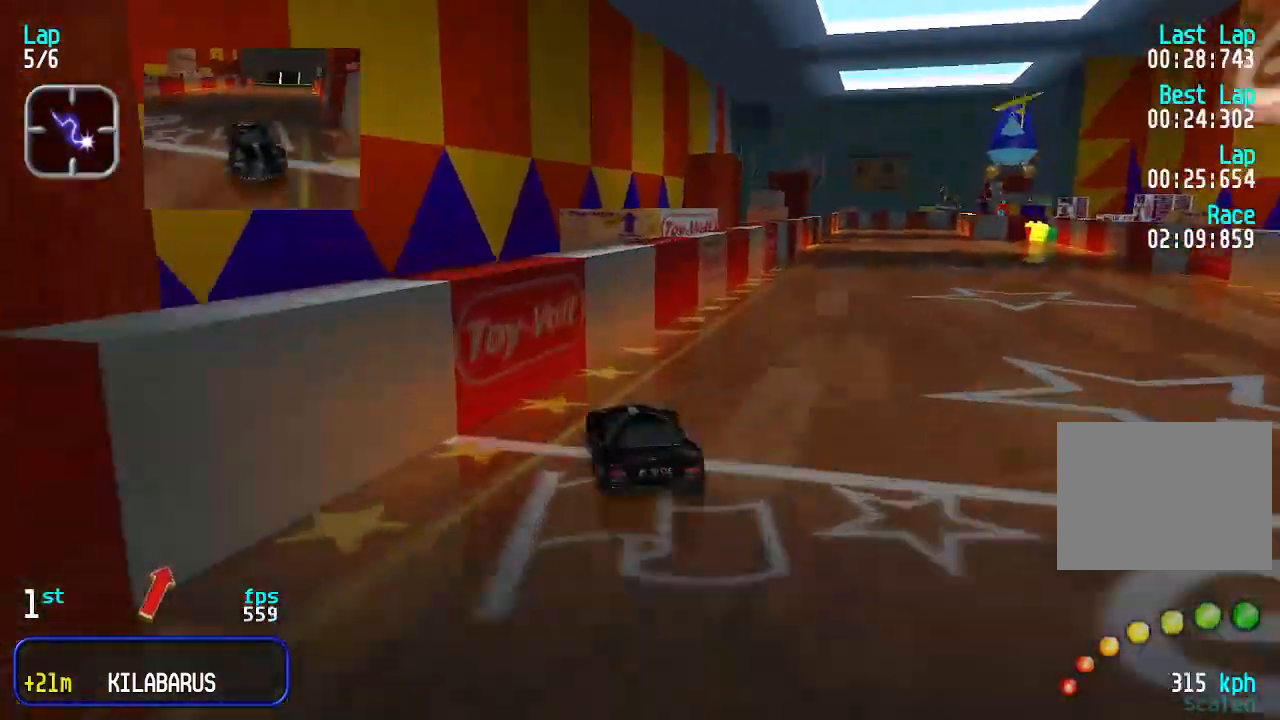
{"keys": ["up"], "events": [[167, "right", "up"], [200, "right", "down"], [367, "right", "up"]]}
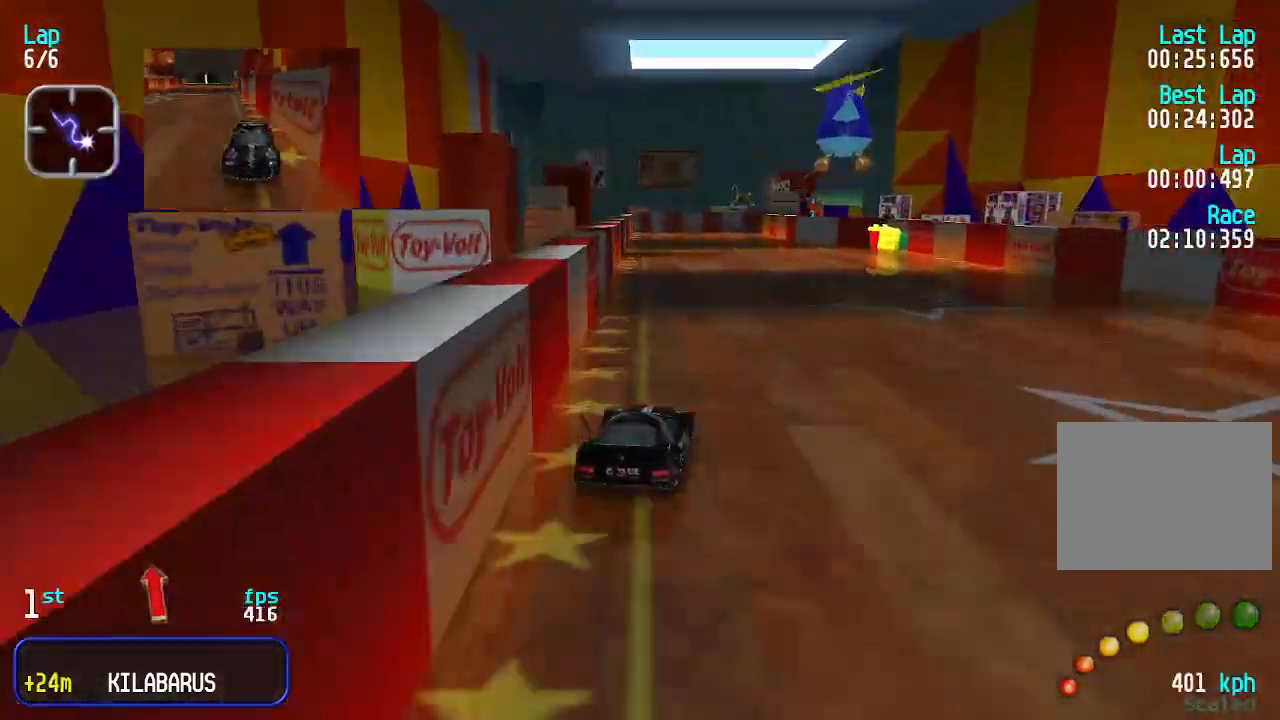
{"keys": ["up"], "events": [[33, "left", "down"], [100, "left", "up"], [233, "left", "down"], [267, "left", "up"]]}
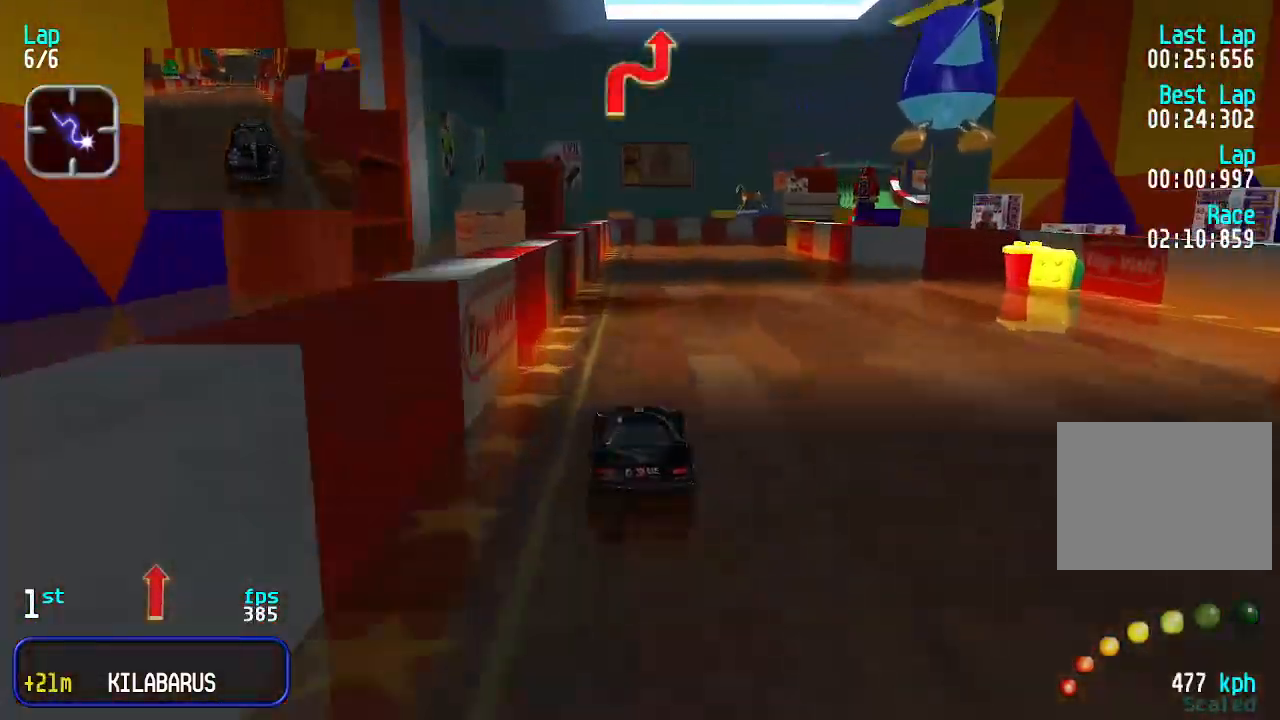
{"keys": ["right", "up"], "events": [[433, "right", "down"]]}
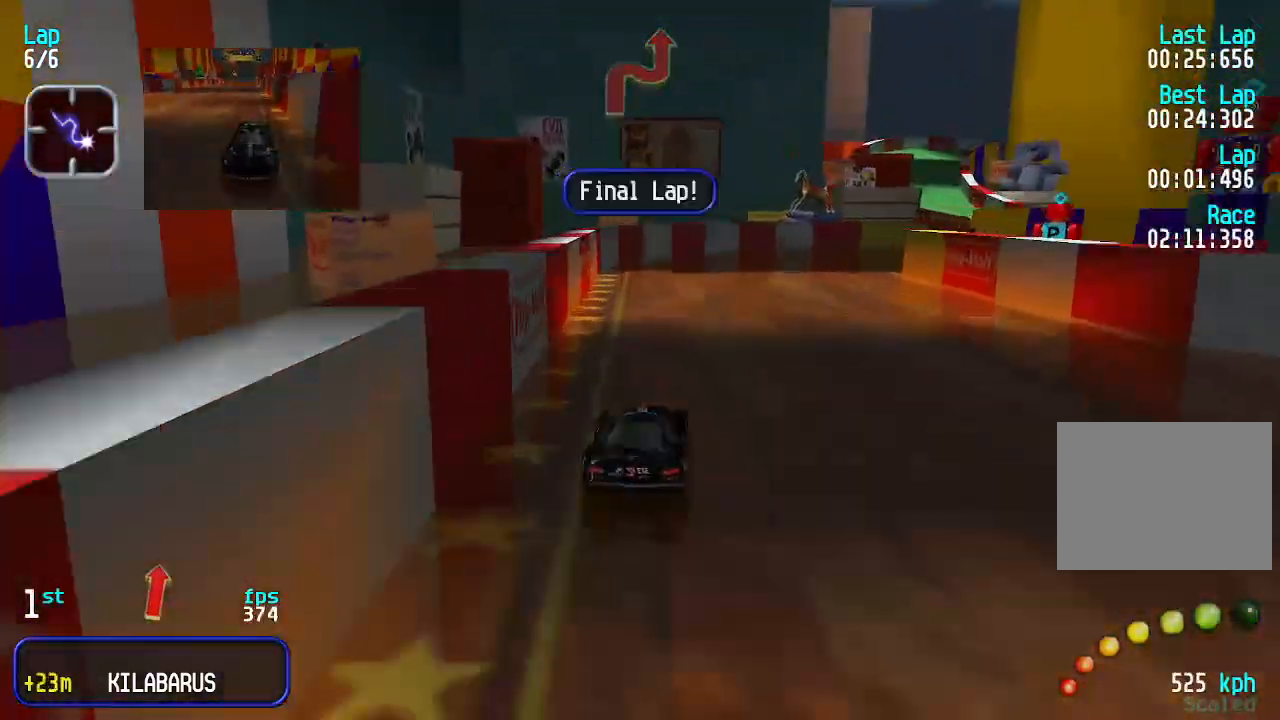
{"keys": ["right", "up"], "events": []}
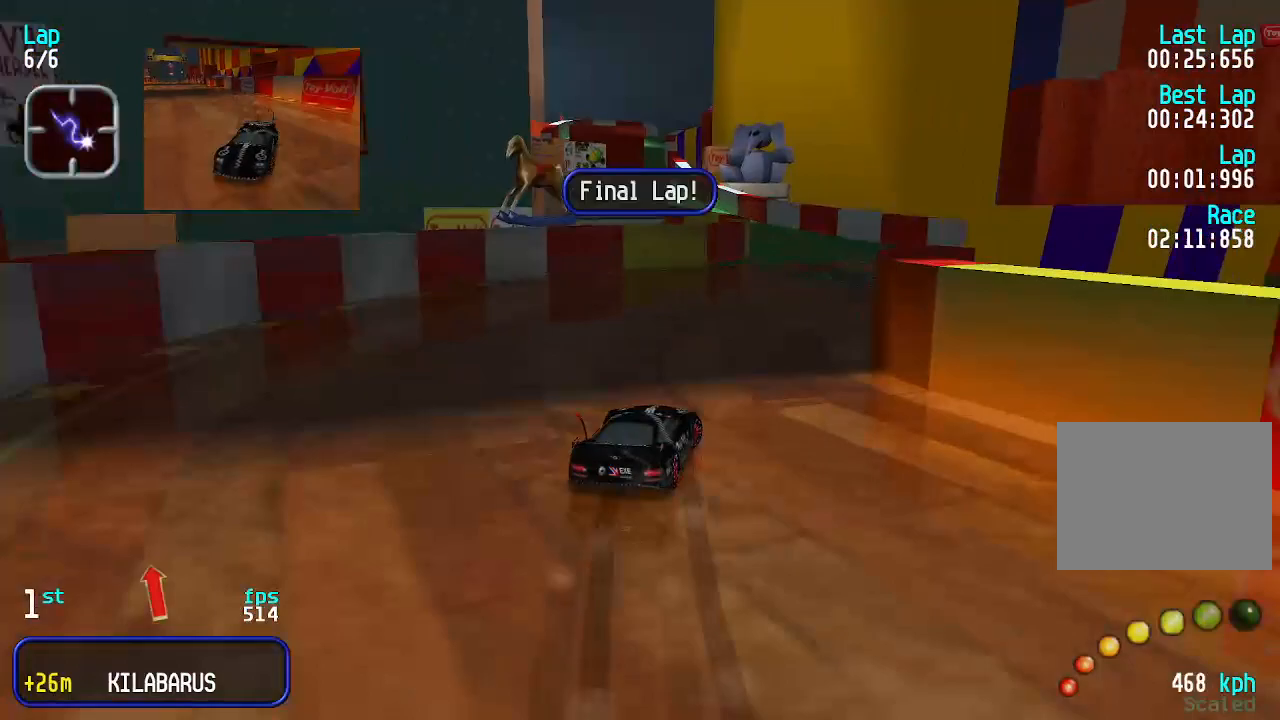
{"keys": ["left", "up"], "events": [[67, "right", "up"], [167, "right", "down"], [233, "right", "up"], [433, "left", "down"]]}
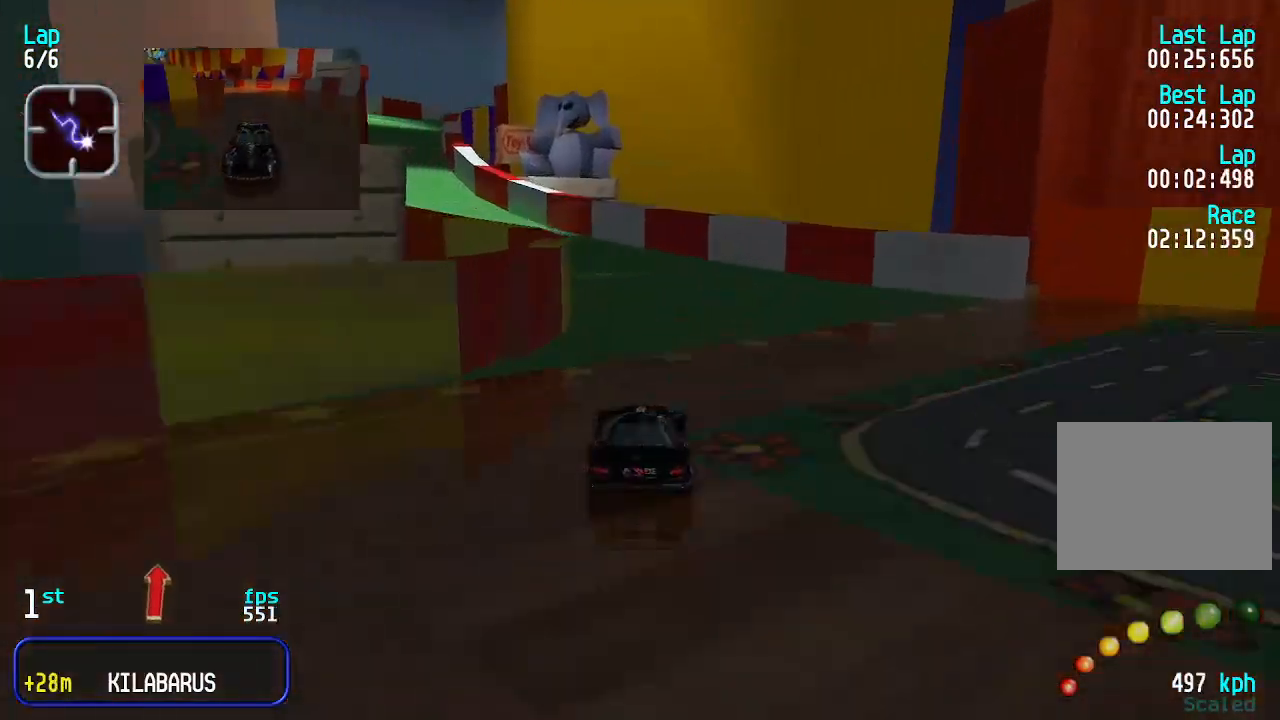
{"keys": ["up"], "events": [[33, "left", "up"], [100, "left", "down"], [233, "left", "up"], [333, "left", "down"], [400, "left", "up"]]}
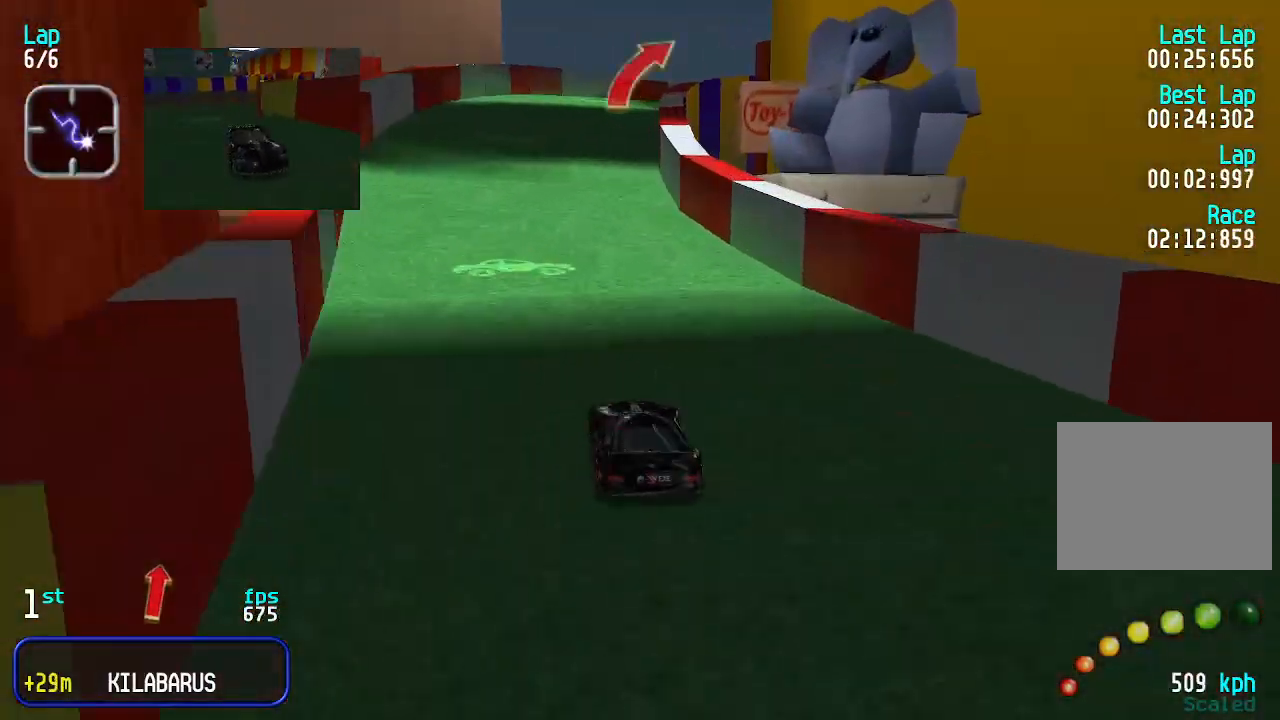
{"keys": ["right", "up"], "events": [[233, "right", "down"], [333, "right", "up"], [433, "right", "down"]]}
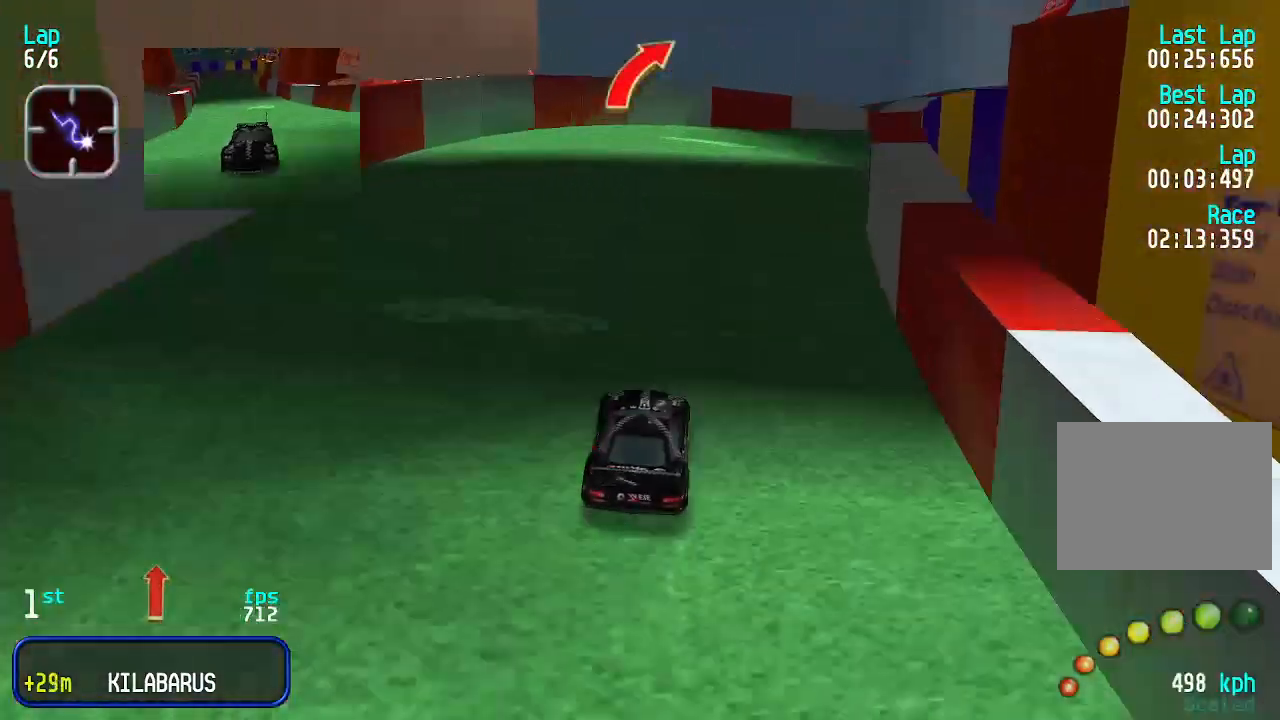
{"keys": ["up"], "events": [[33, "right", "up"], [67, "right", "down"], [500, "right", "up"]]}
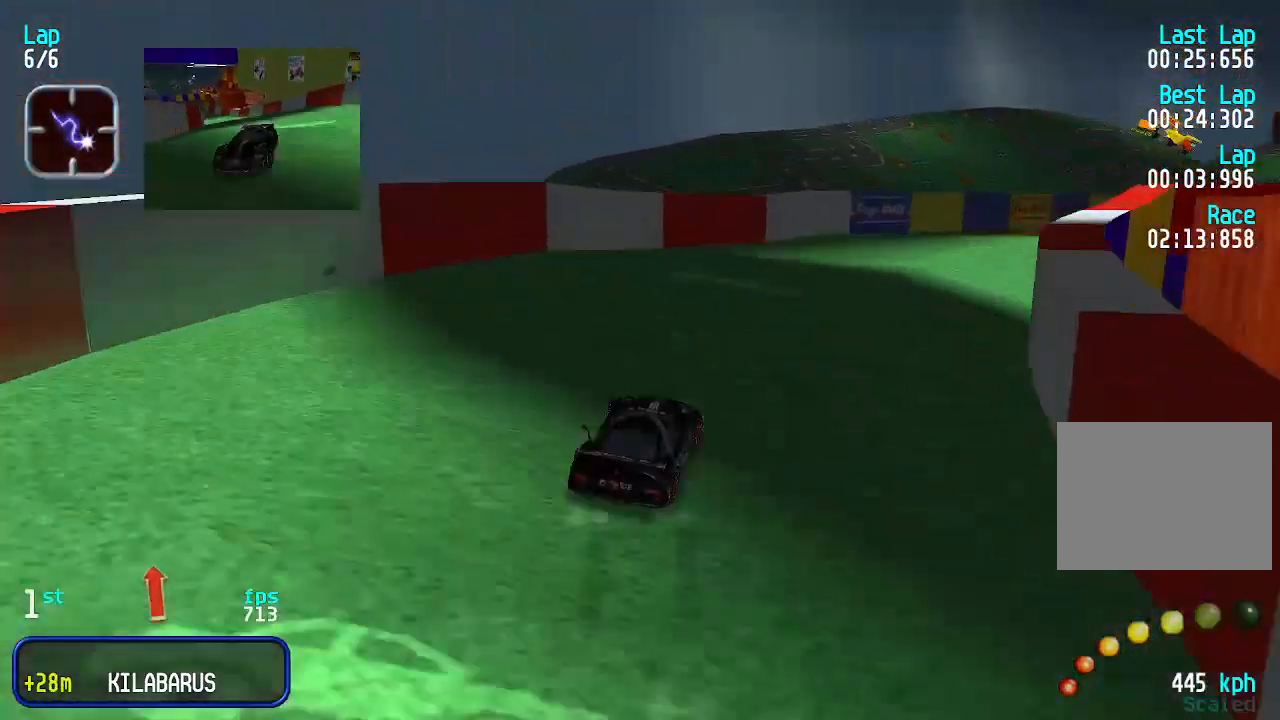
{"keys": ["right", "up"], "events": [[100, "right", "down"], [367, "right", "up"], [400, "right", "down"]]}
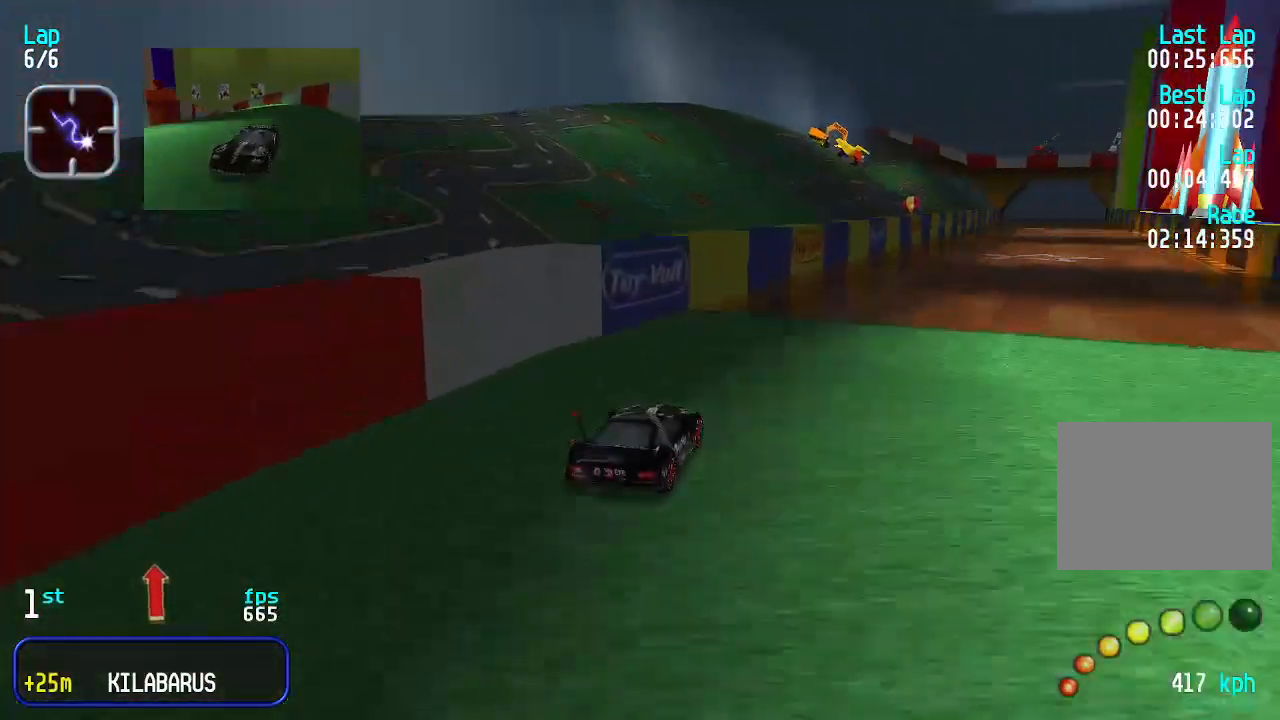
{"keys": ["up"], "events": [[67, "right", "up"], [133, "right", "down"], [200, "right", "up"], [333, "right", "down"], [367, "right", "up"]]}
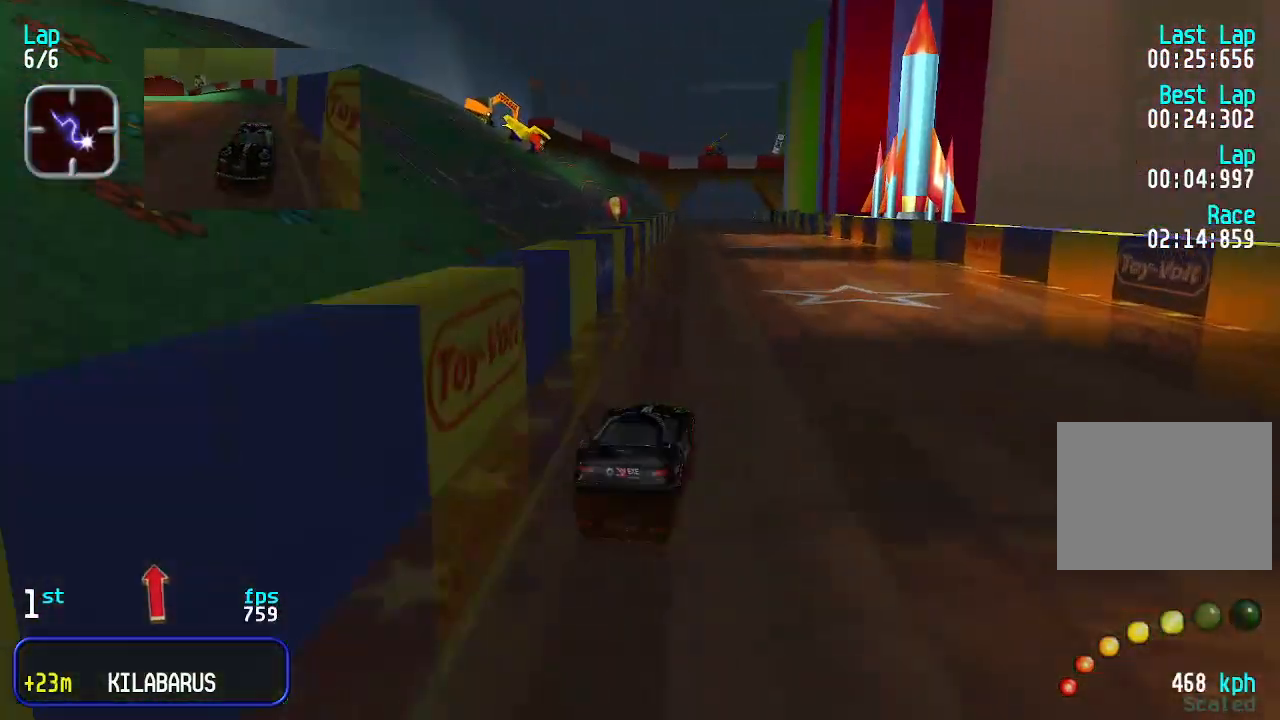
{"keys": ["up"], "events": []}
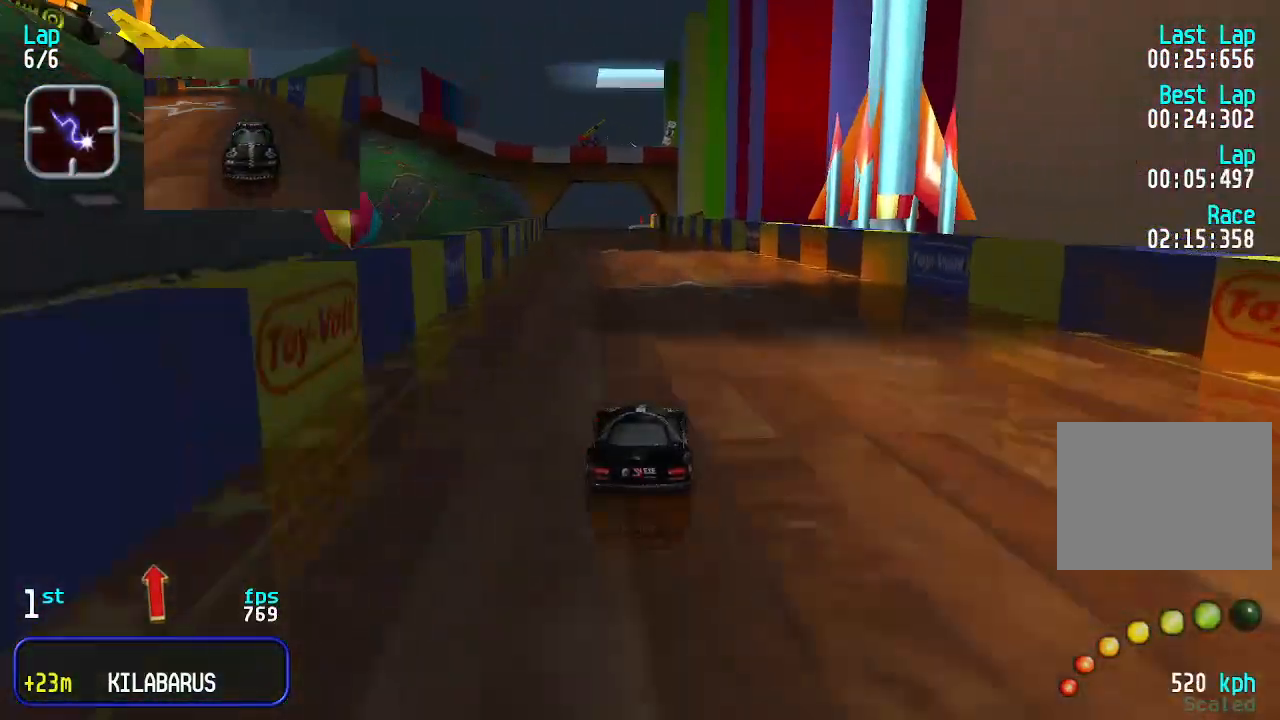
{"keys": ["left", "up"], "events": [[500, "left", "down"]]}
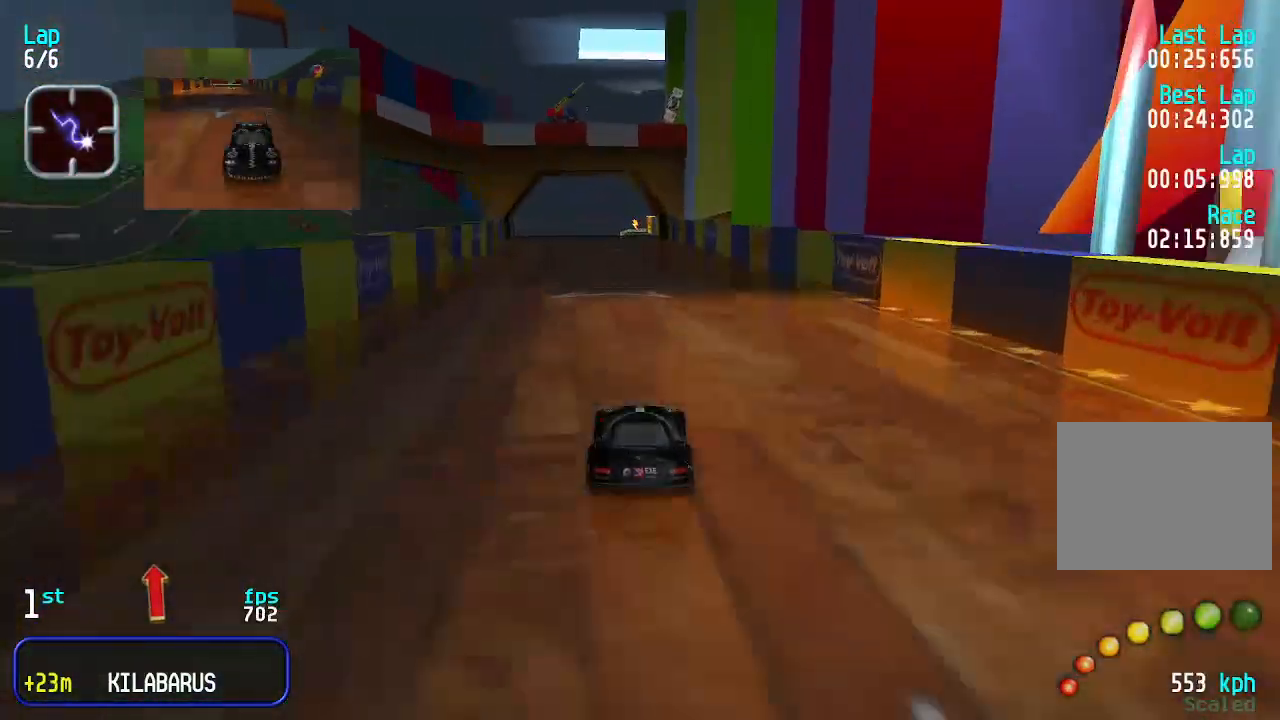
{"keys": ["up"], "events": [[67, "left", "up"], [133, "left", "down"], [200, "left", "up"], [300, "left", "down"], [333, "left", "up"]]}